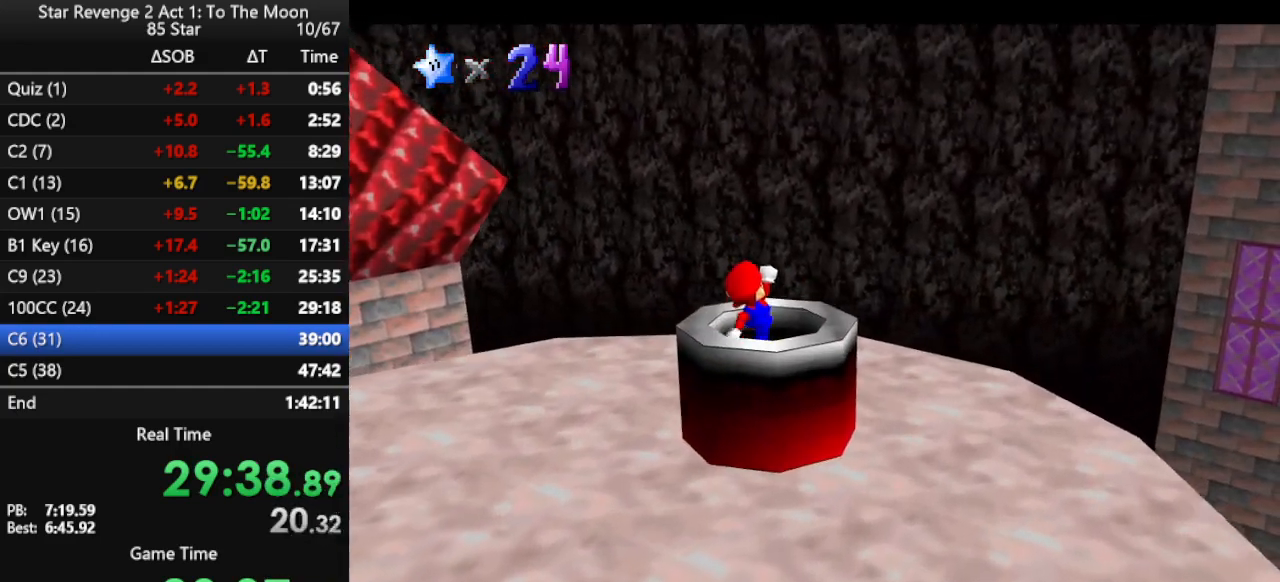
Gameplay with a controller (Nintendo layout); each line is a JSON object with the inputs held at the frame after it. "events" lists button and stick changes between this image and that frame as [ms after this image, input, new state], when the widget could be followed in between. Not read: L3 R3.
{"buttons": [], "left_stick": "center", "events": [[367, "left_stick", "center"]]}
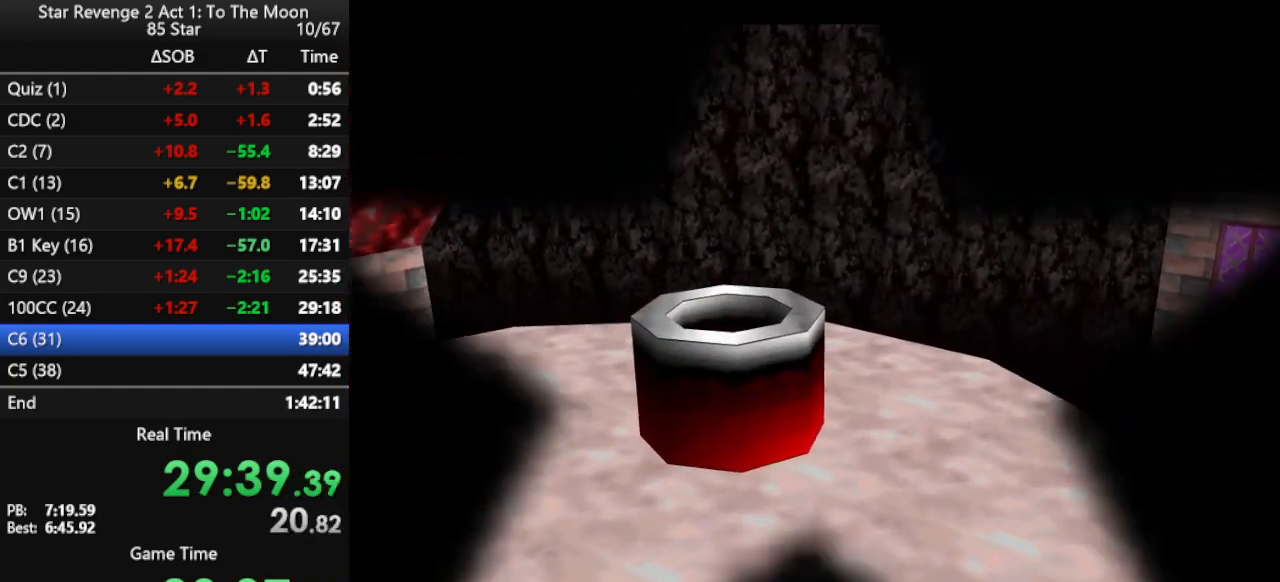
{"buttons": [], "left_stick": "center", "events": []}
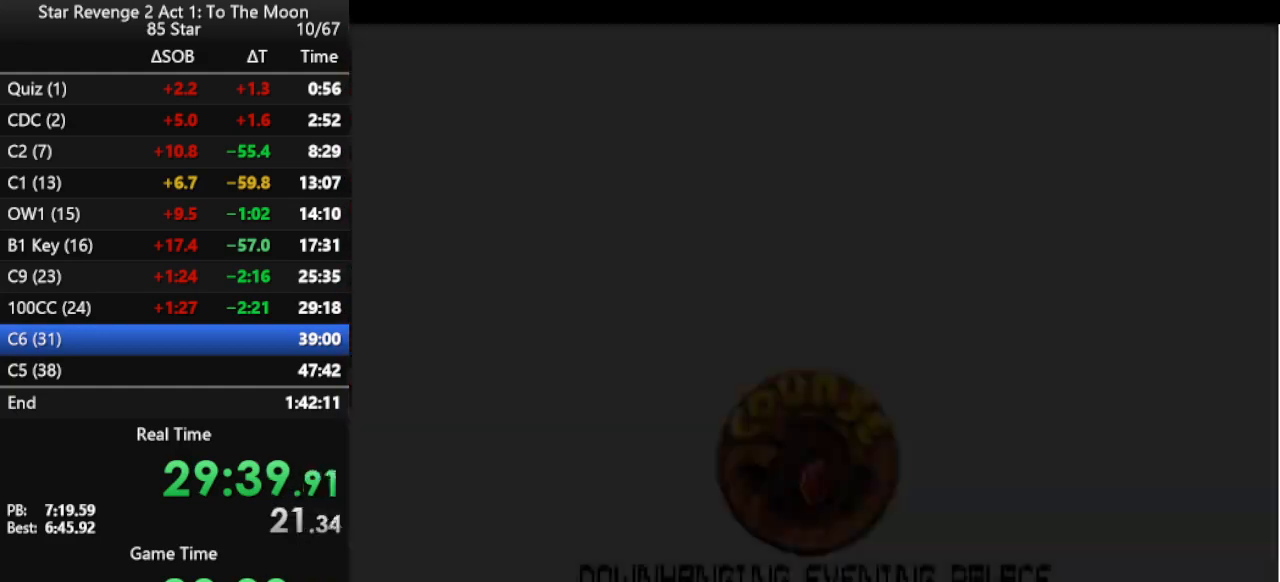
{"buttons": ["B"], "left_stick": "center", "events": [[300, "B", "down"], [367, "B", "up"], [433, "B", "down"]]}
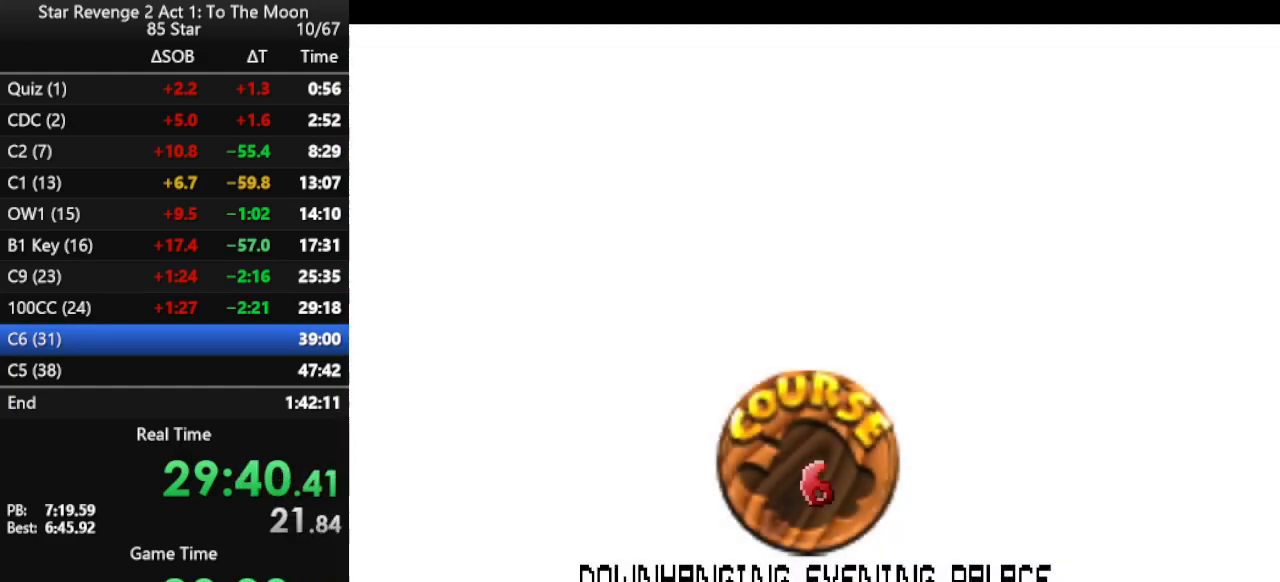
{"buttons": ["B"], "left_stick": "center", "events": [[133, "B", "up"], [200, "B", "down"], [267, "B", "up"], [333, "B", "down"], [400, "B", "up"], [467, "B", "down"]]}
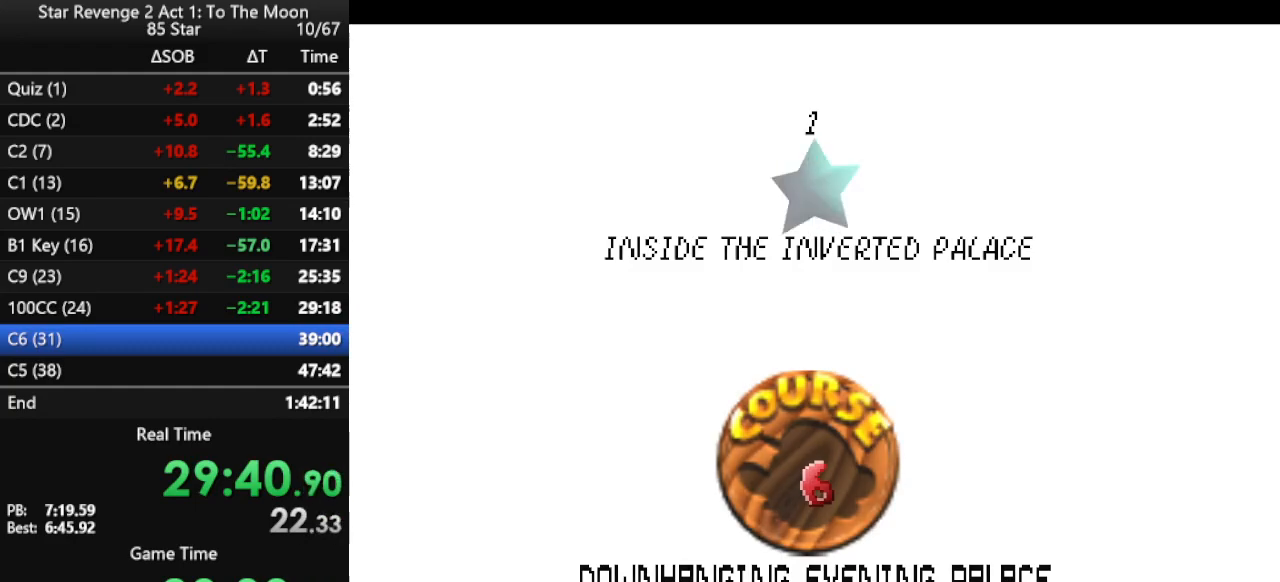
{"buttons": [], "left_stick": "center", "events": [[33, "B", "up"], [100, "B", "down"], [167, "B", "up"], [233, "B", "down"], [333, "B", "up"]]}
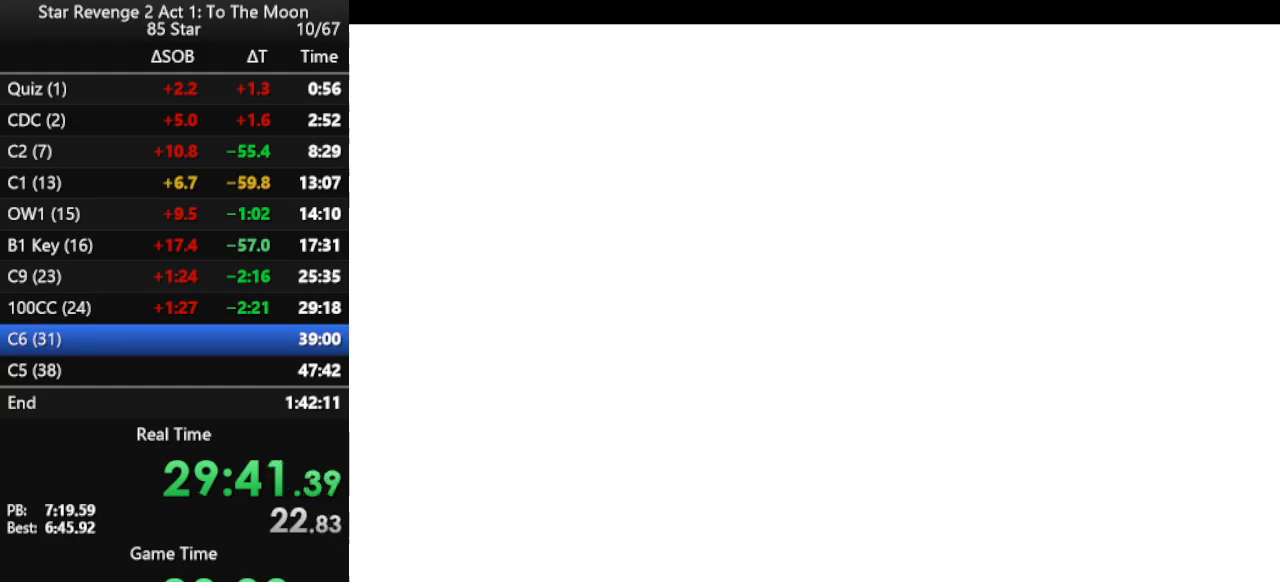
{"buttons": [], "left_stick": "center", "events": []}
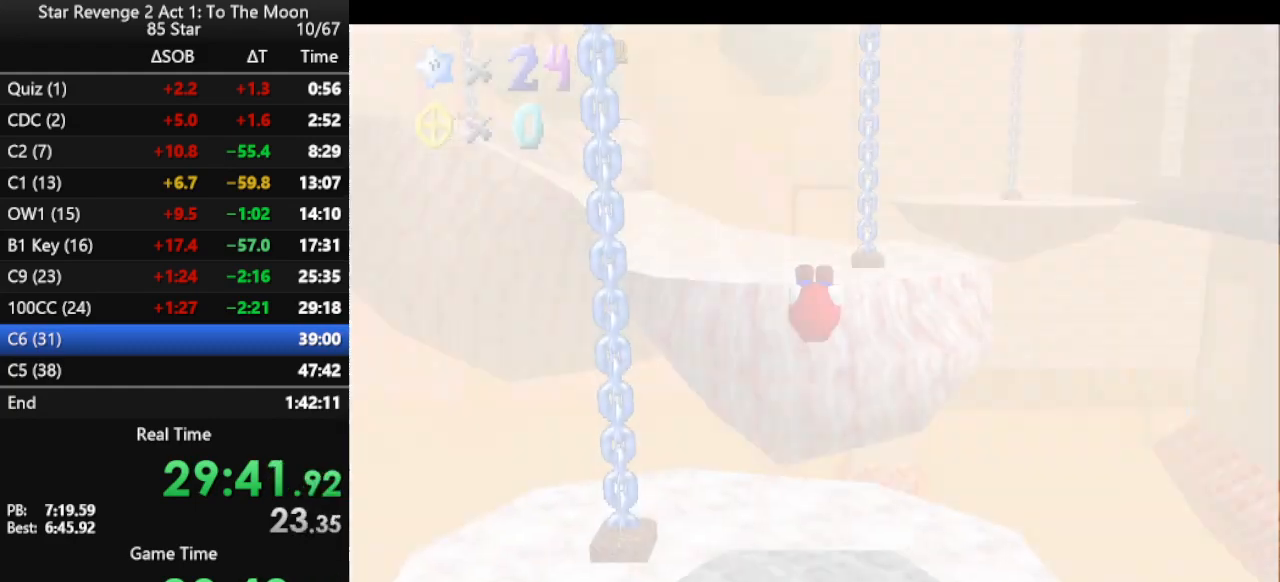
{"buttons": ["C_RIGHT"], "left_stick": "up", "events": [[33, "left_stick", "up"], [500, "C_RIGHT", "down"]]}
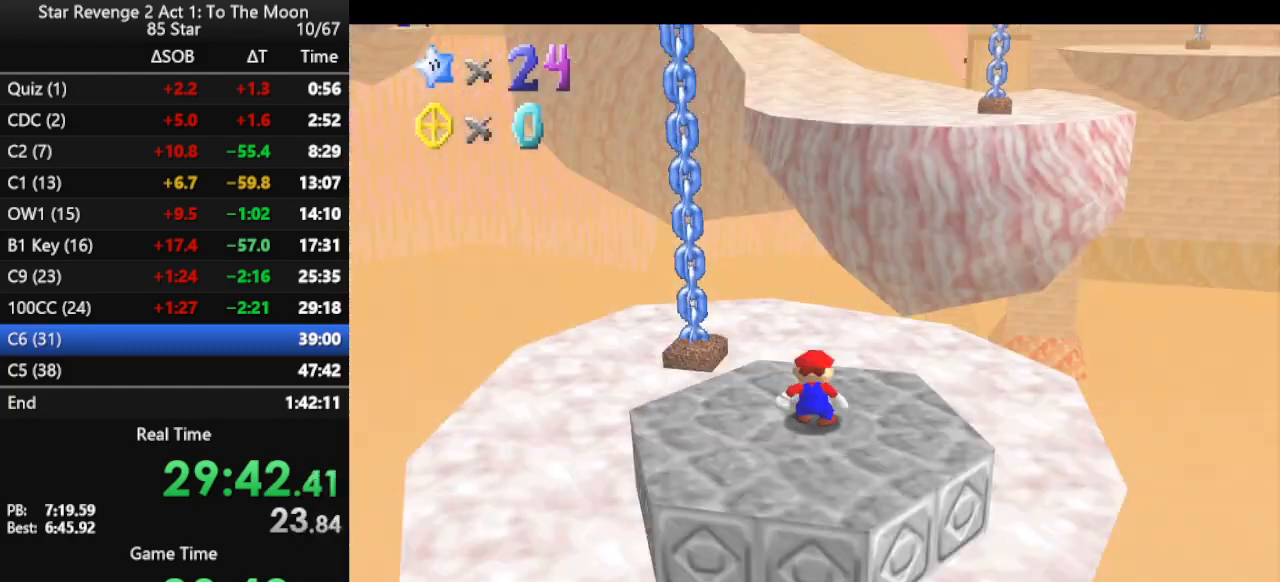
{"buttons": [], "left_stick": "up-right", "events": [[133, "C_RIGHT", "up"], [167, "left_stick", "up-right"]]}
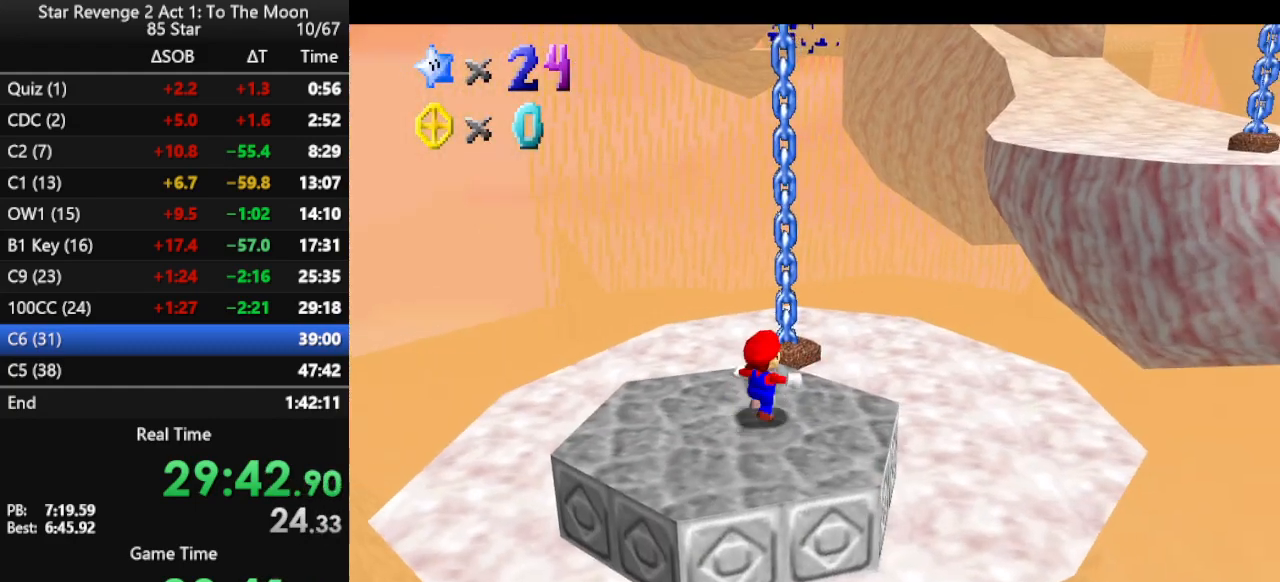
{"buttons": [], "left_stick": "up", "events": [[33, "A", "down"], [100, "B", "down"], [167, "A", "up"], [233, "B", "up"], [467, "left_stick", "up"]]}
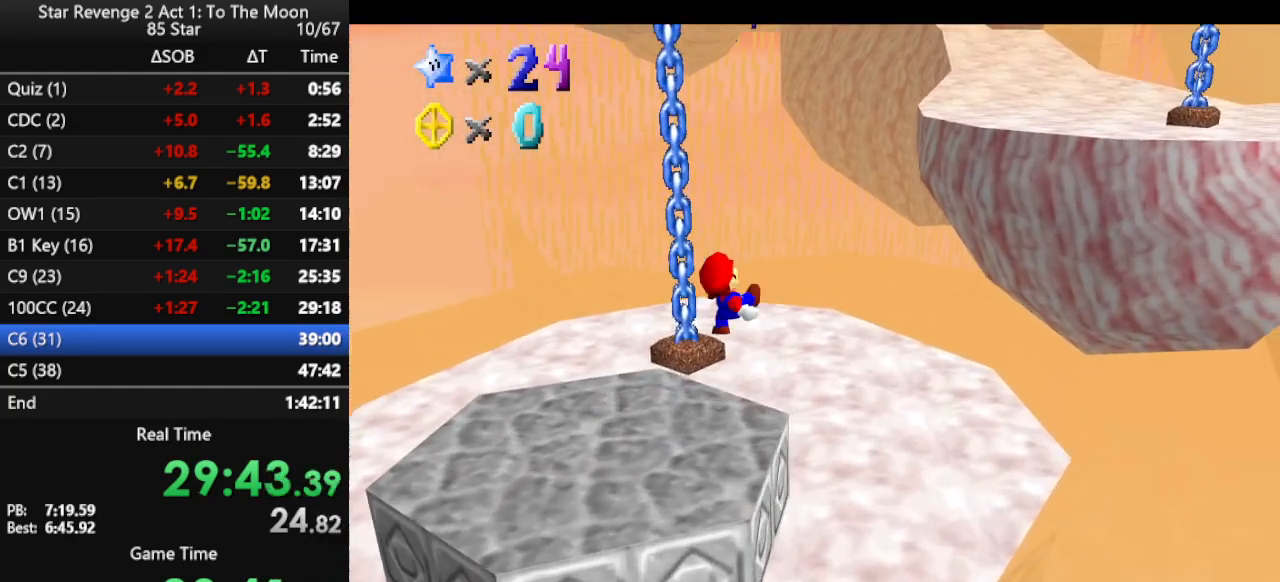
{"buttons": [], "left_stick": "up", "events": [[200, "A", "down"], [267, "A", "up"]]}
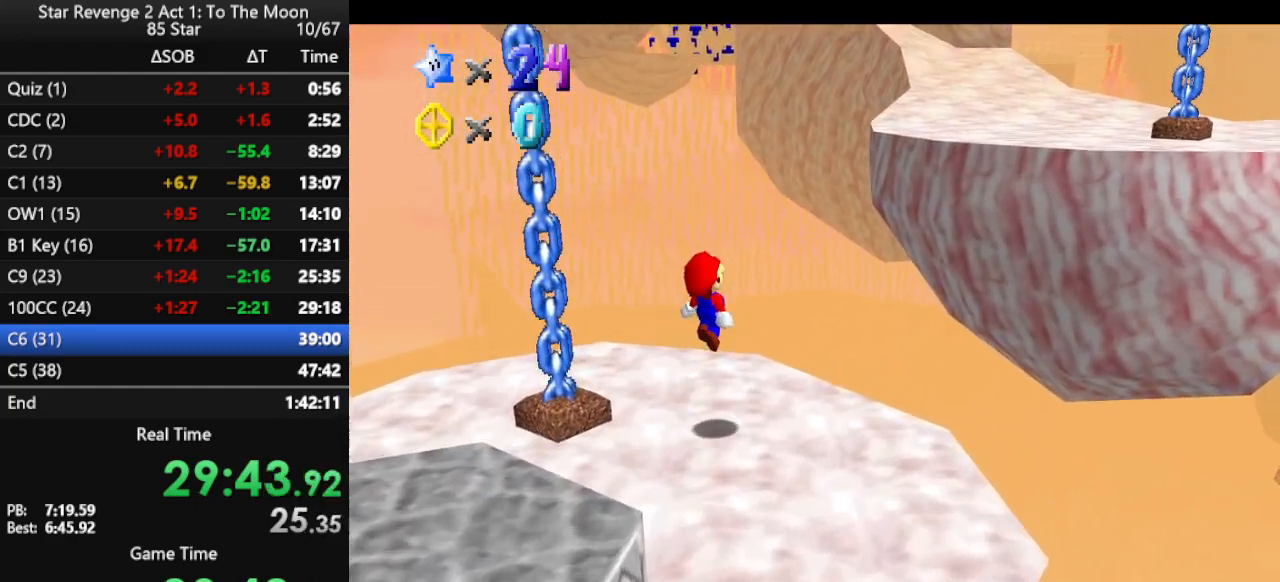
{"buttons": ["A"], "left_stick": "up-right", "events": [[267, "A", "down"], [333, "left_stick", "up-right"]]}
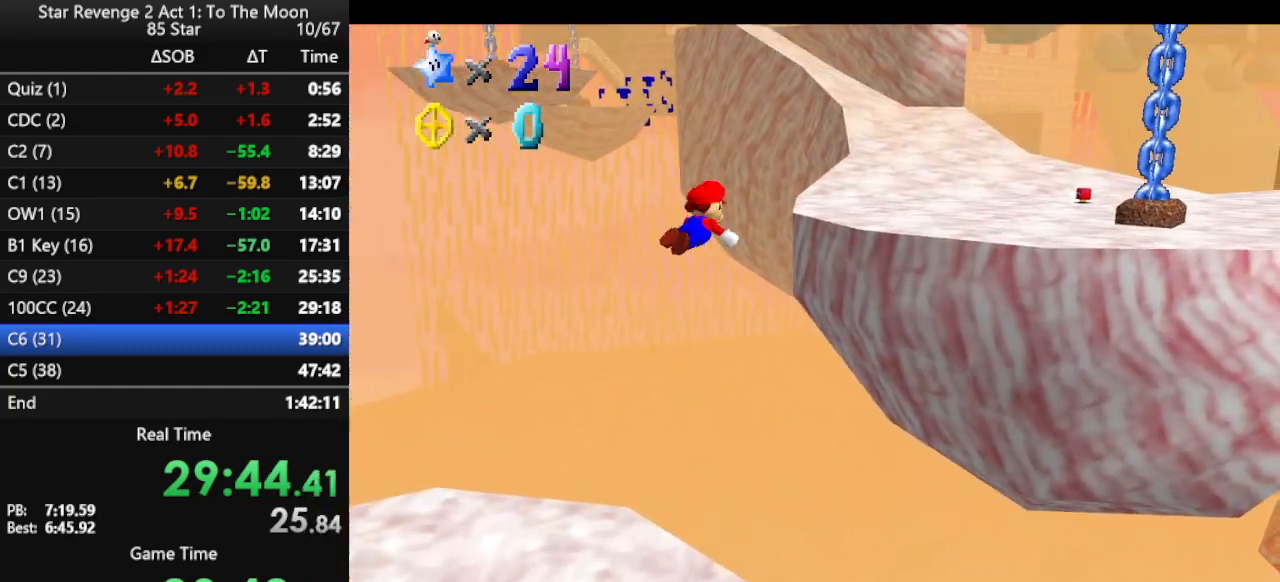
{"buttons": [], "left_stick": "up-right", "events": [[200, "A", "up"], [300, "B", "down"], [400, "B", "up"]]}
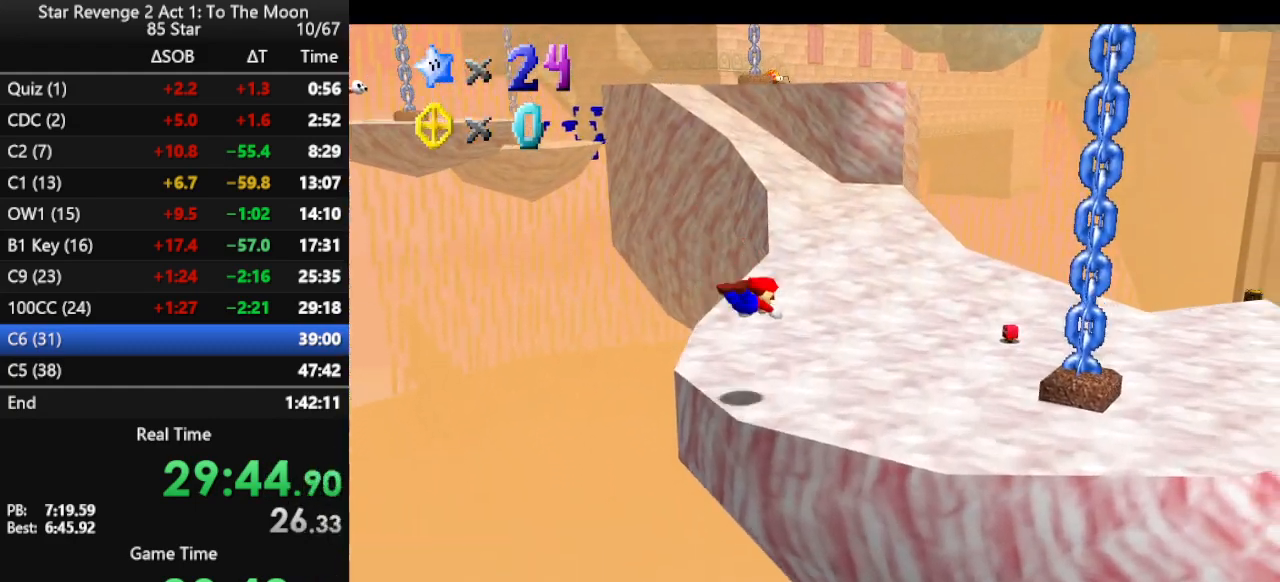
{"buttons": [], "left_stick": "up-right", "events": [[233, "B", "down"], [300, "B", "up"], [367, "B", "down"], [467, "B", "up"]]}
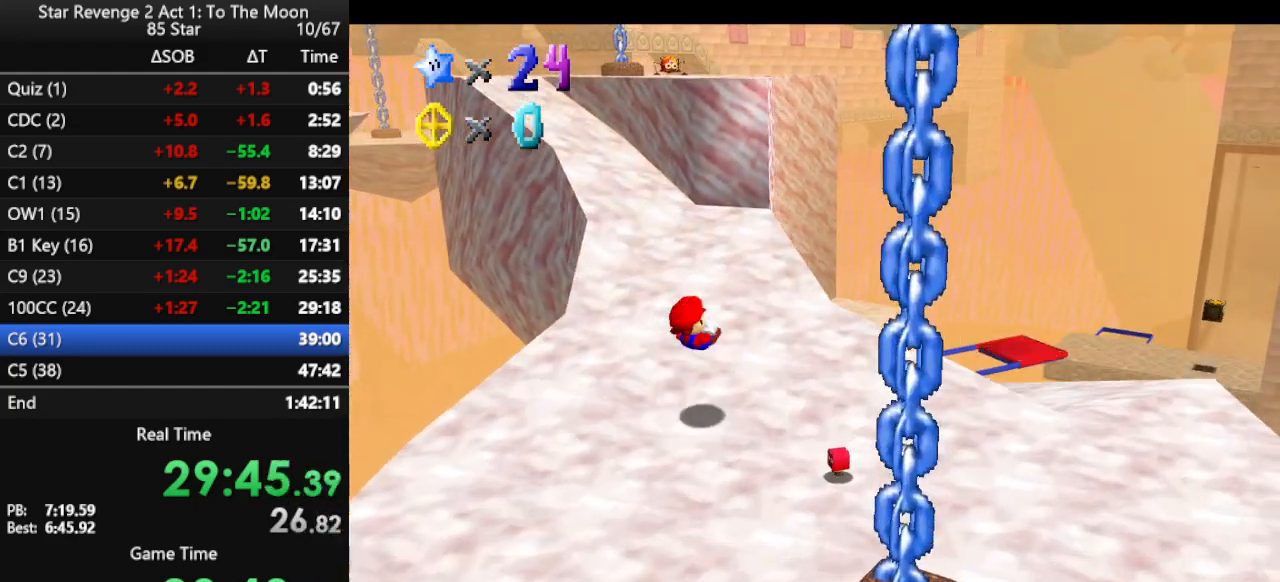
{"buttons": ["B"], "left_stick": "up-right", "events": [[300, "B", "down"], [367, "B", "up"], [467, "B", "down"]]}
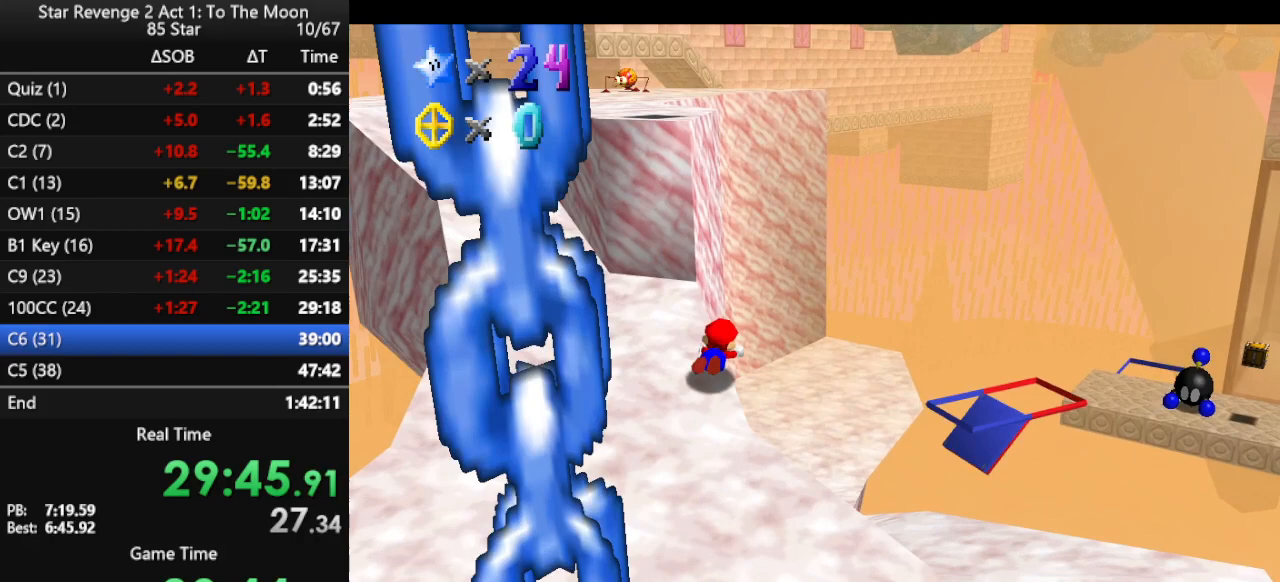
{"buttons": [], "left_stick": "up-right", "events": [[33, "B", "up"], [133, "B", "down"], [167, "B", "up"], [233, "B", "down"], [333, "B", "up"]]}
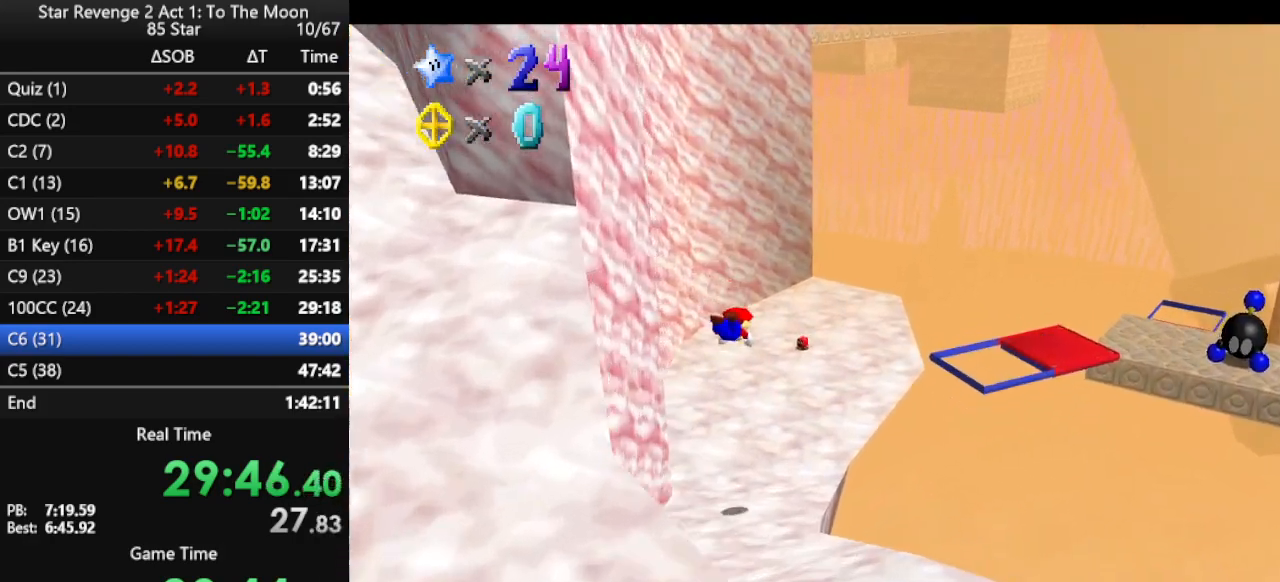
{"buttons": [], "left_stick": "down", "events": [[367, "A", "down"], [400, "left_stick", "down-right"], [467, "A", "up"], [467, "left_stick", "down"]]}
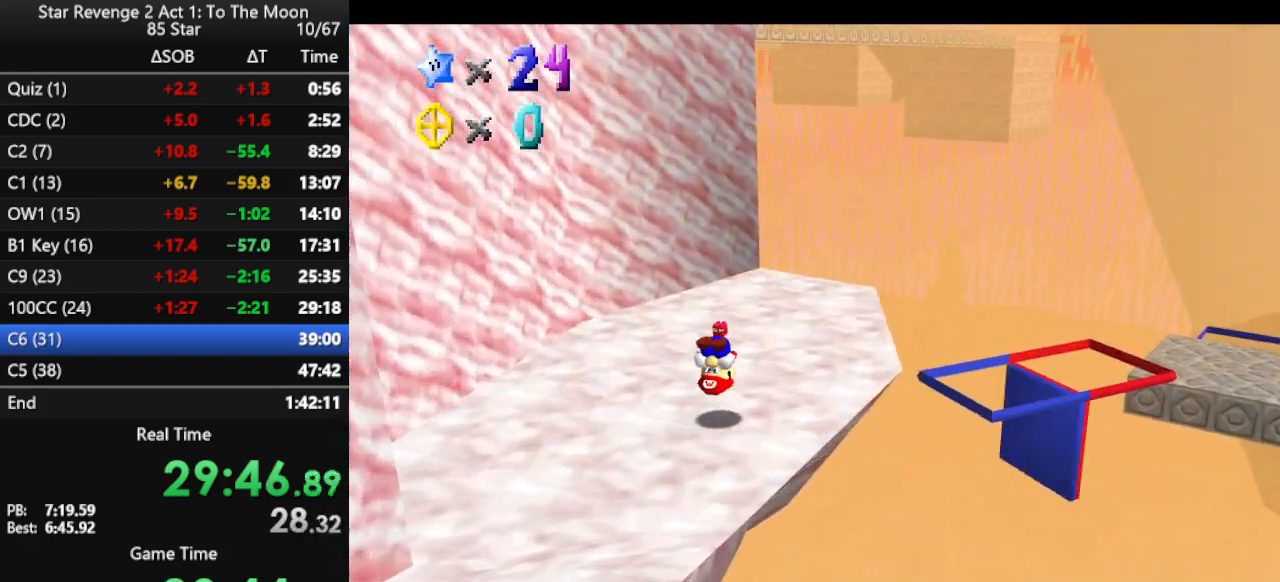
{"buttons": [], "left_stick": "up", "events": [[100, "C_LEFT", "down"], [167, "left_stick", "left"], [200, "C_LEFT", "up"], [267, "left_stick", "up"]]}
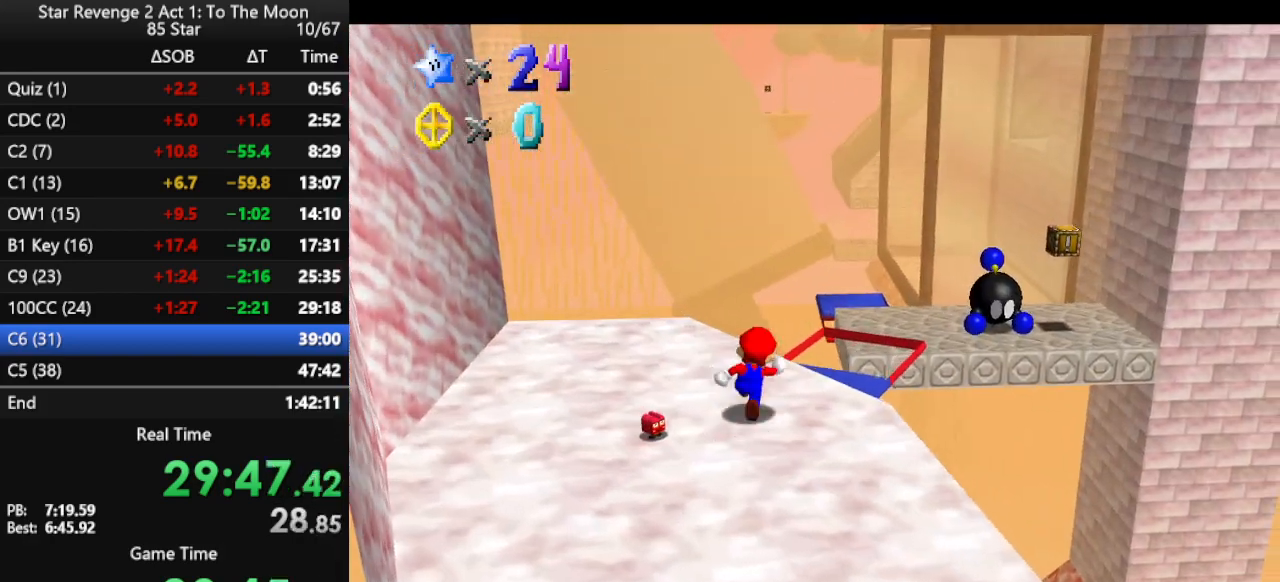
{"buttons": ["A", "Z"], "left_stick": "up", "events": [[67, "Z", "down"], [100, "A", "down"]]}
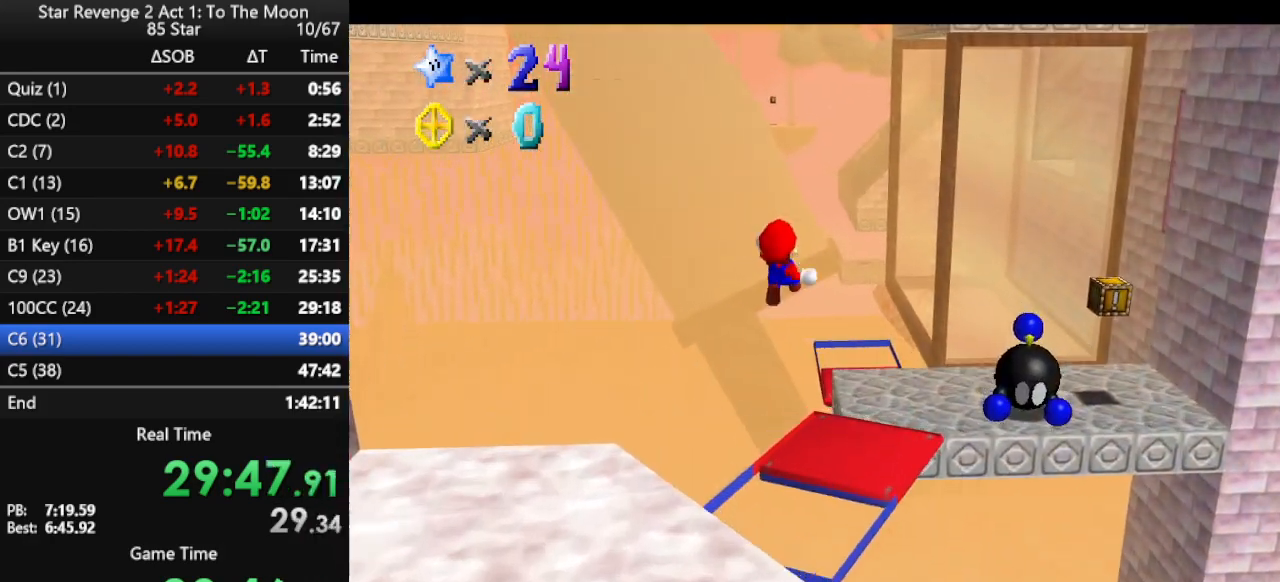
{"buttons": ["Z"], "left_stick": "center", "events": [[100, "left_stick", "right"], [333, "left_stick", "down"], [400, "A", "up"], [467, "left_stick", "center"]]}
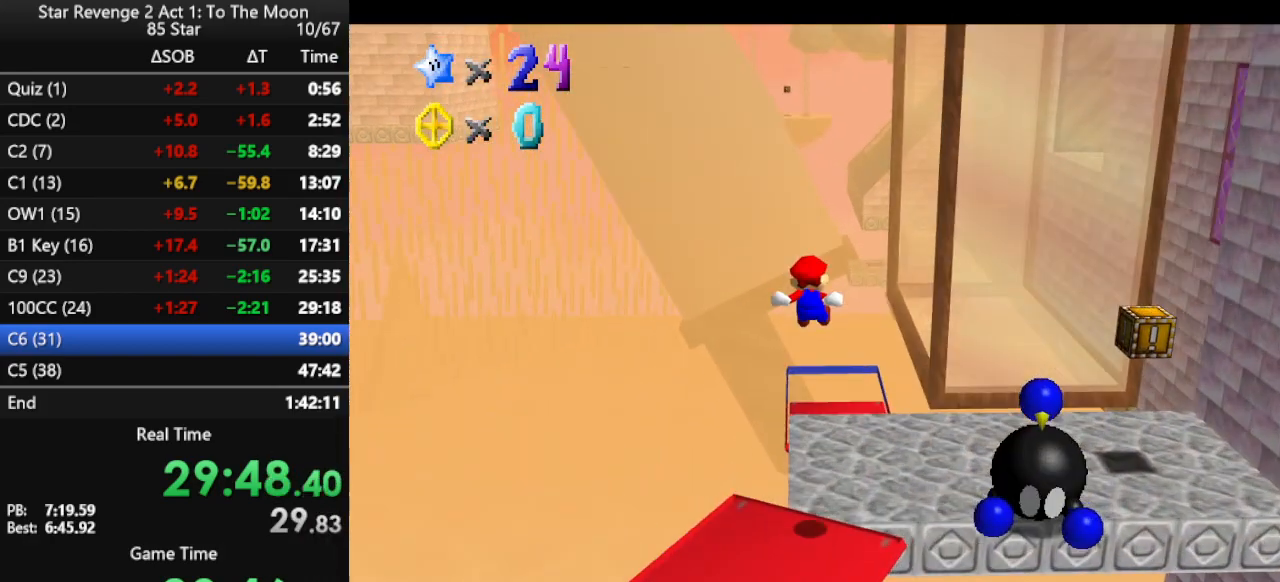
{"buttons": ["Z"], "left_stick": "up-right", "events": [[300, "left_stick", "up-right"]]}
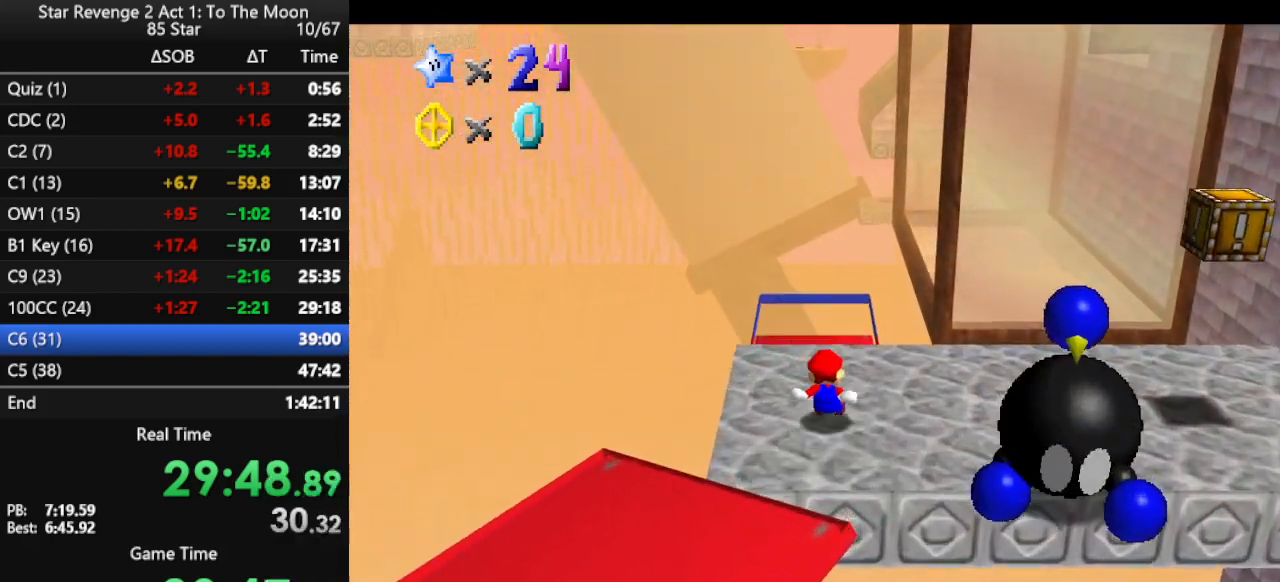
{"buttons": ["Z"], "left_stick": "up", "events": [[67, "A", "down"], [133, "left_stick", "up"], [467, "A", "up"]]}
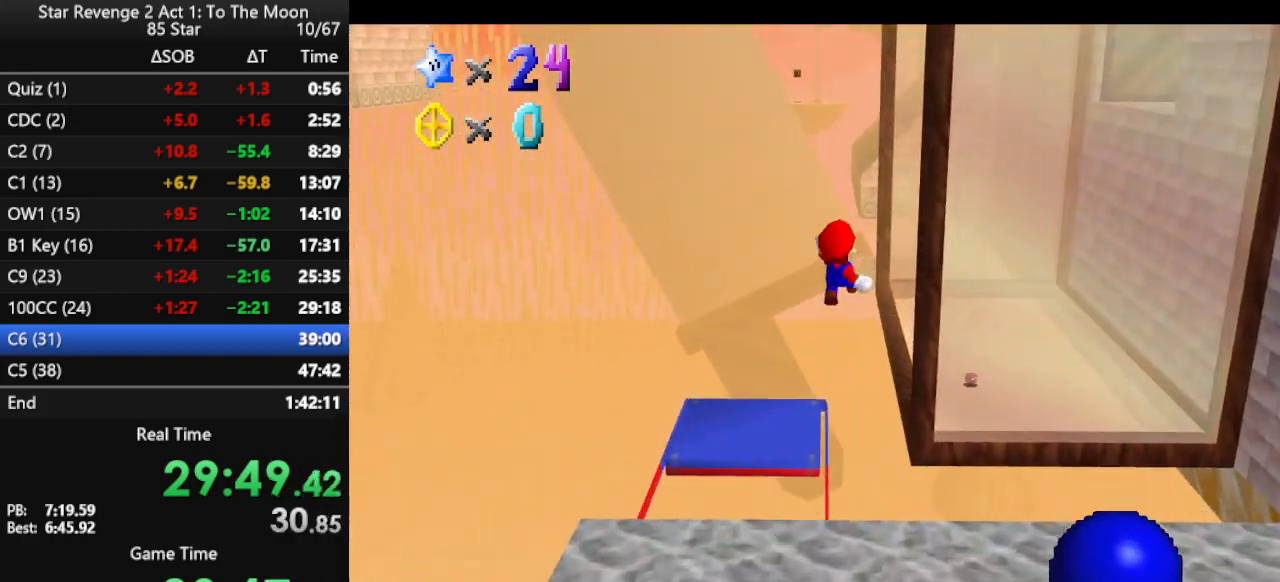
{"buttons": [], "left_stick": "up-left", "events": [[67, "Z", "up"], [333, "C_LEFT", "down"], [467, "C_LEFT", "up"], [467, "left_stick", "up-left"]]}
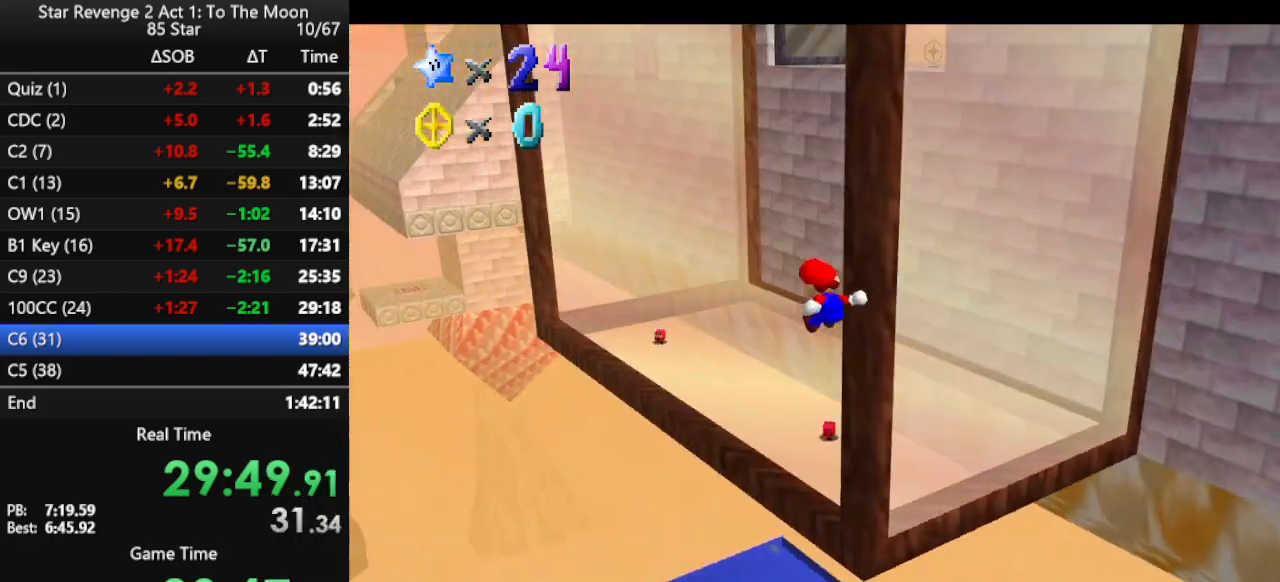
{"buttons": [], "left_stick": "up-left", "events": [[233, "C_LEFT", "down"], [367, "C_LEFT", "up"]]}
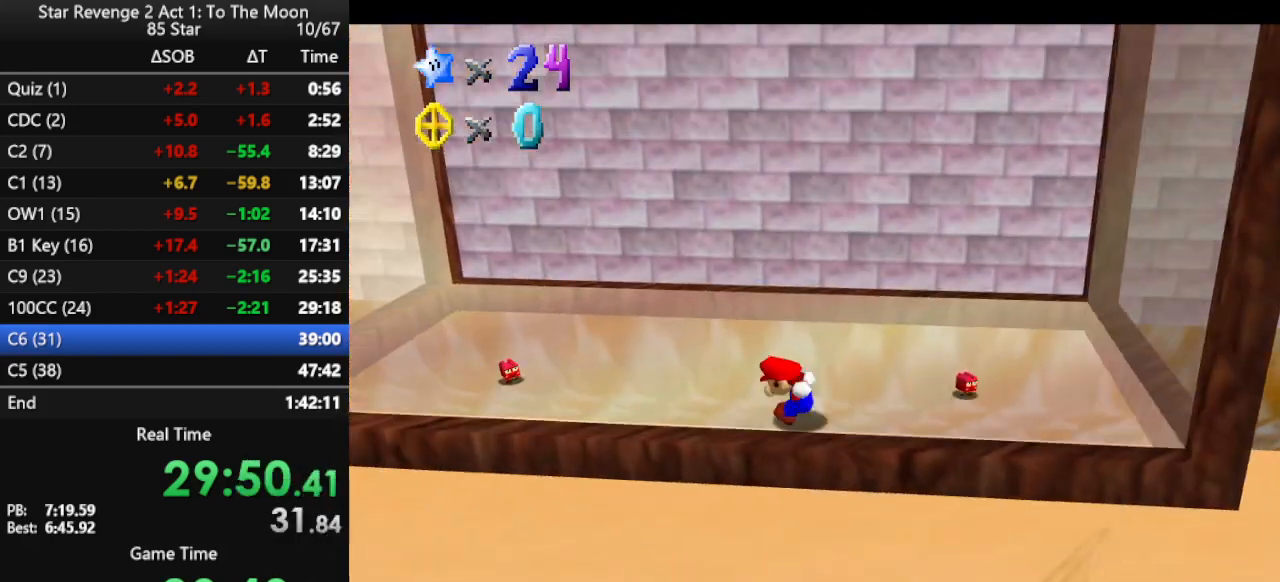
{"buttons": ["A"], "left_stick": "up-left", "events": [[467, "A", "down"]]}
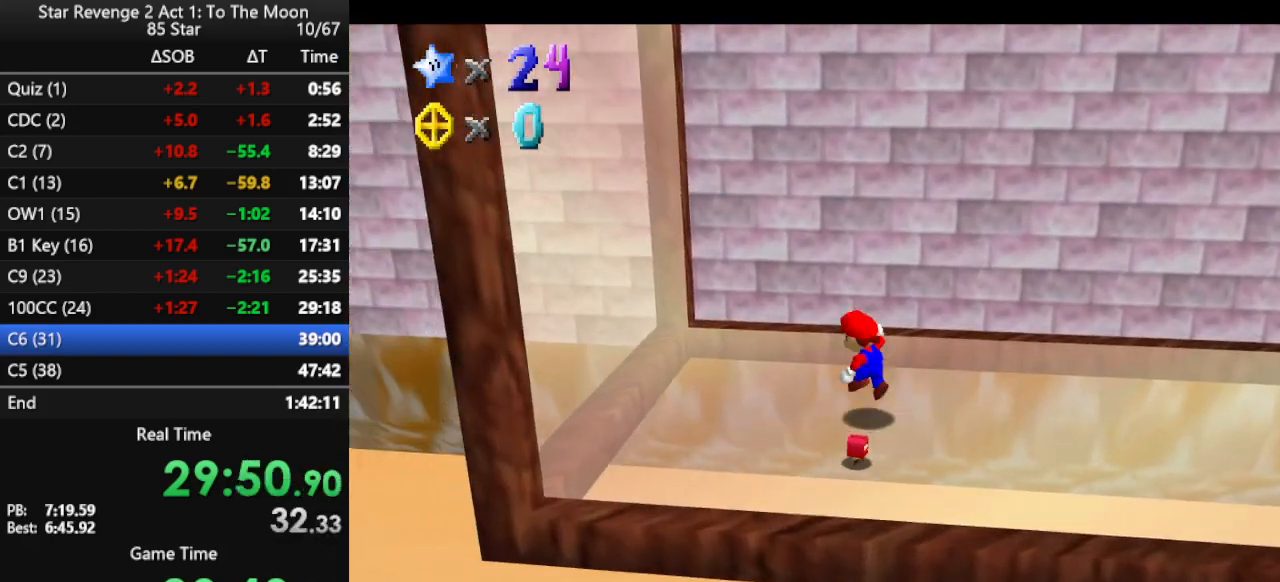
{"buttons": ["A"], "left_stick": "up", "events": [[400, "A", "up"], [467, "left_stick", "up"], [500, "A", "down"]]}
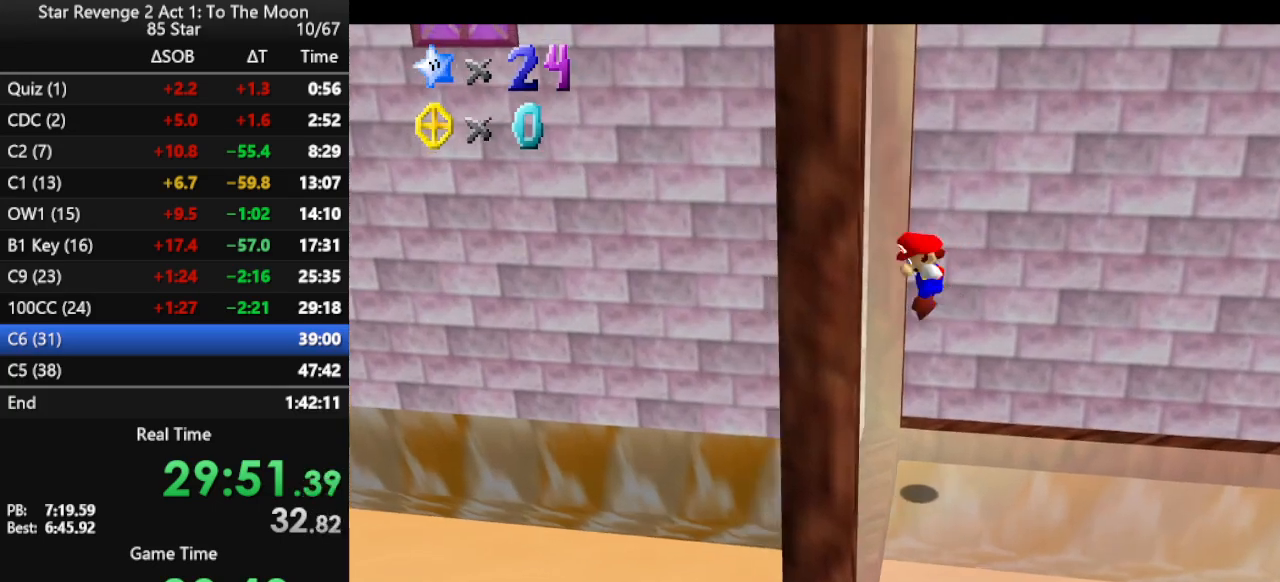
{"buttons": [], "left_stick": "up", "events": [[433, "A", "up"]]}
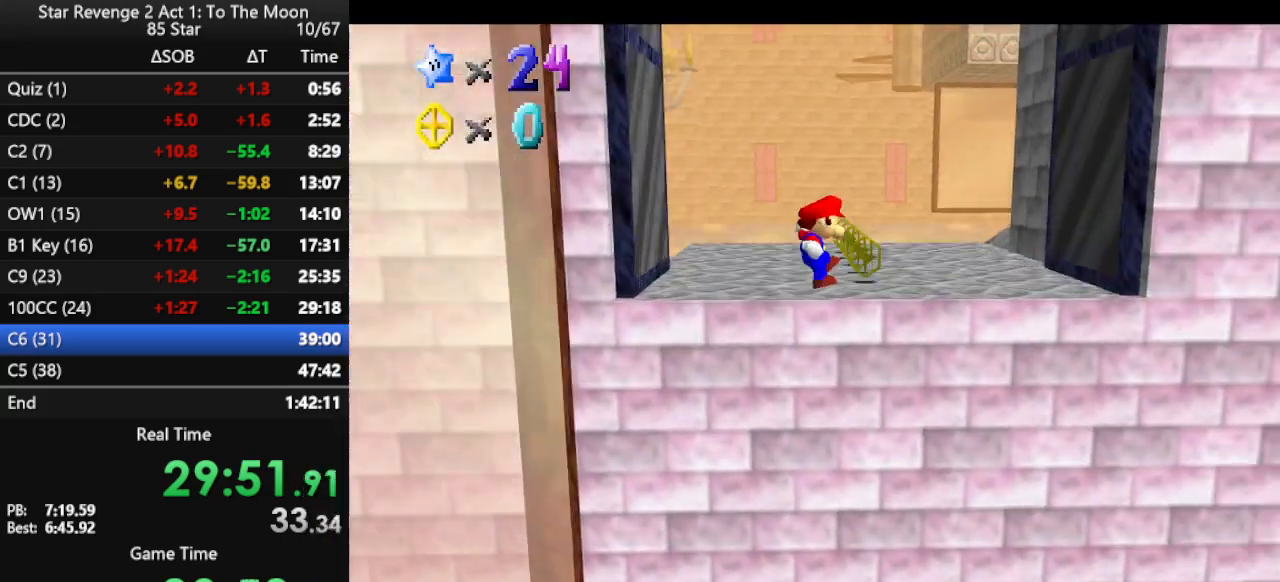
{"buttons": ["C_LEFT"], "left_stick": "left", "events": [[67, "C_LEFT", "down"], [133, "C_LEFT", "up"], [167, "left_stick", "up-left"], [233, "C_LEFT", "down"], [333, "C_LEFT", "up"], [400, "C_LEFT", "down"], [400, "left_stick", "left"]]}
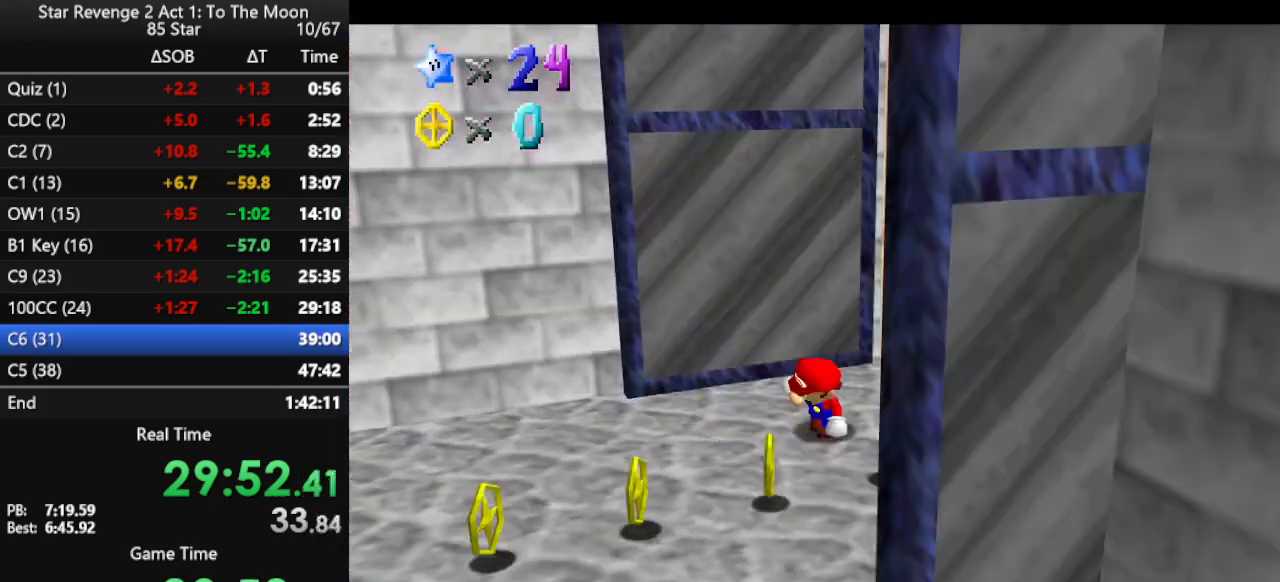
{"buttons": [], "left_stick": "down-left", "events": [[33, "C_LEFT", "up"], [433, "left_stick", "down-left"]]}
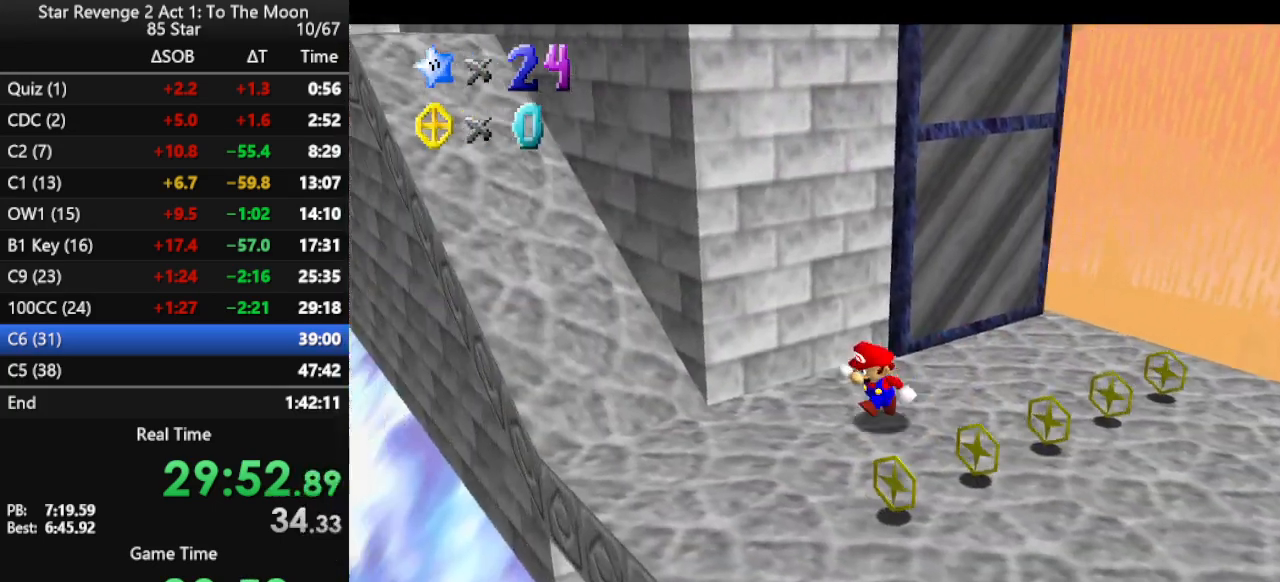
{"buttons": [], "left_stick": "down", "events": [[167, "left_stick", "center"], [333, "left_stick", "down"]]}
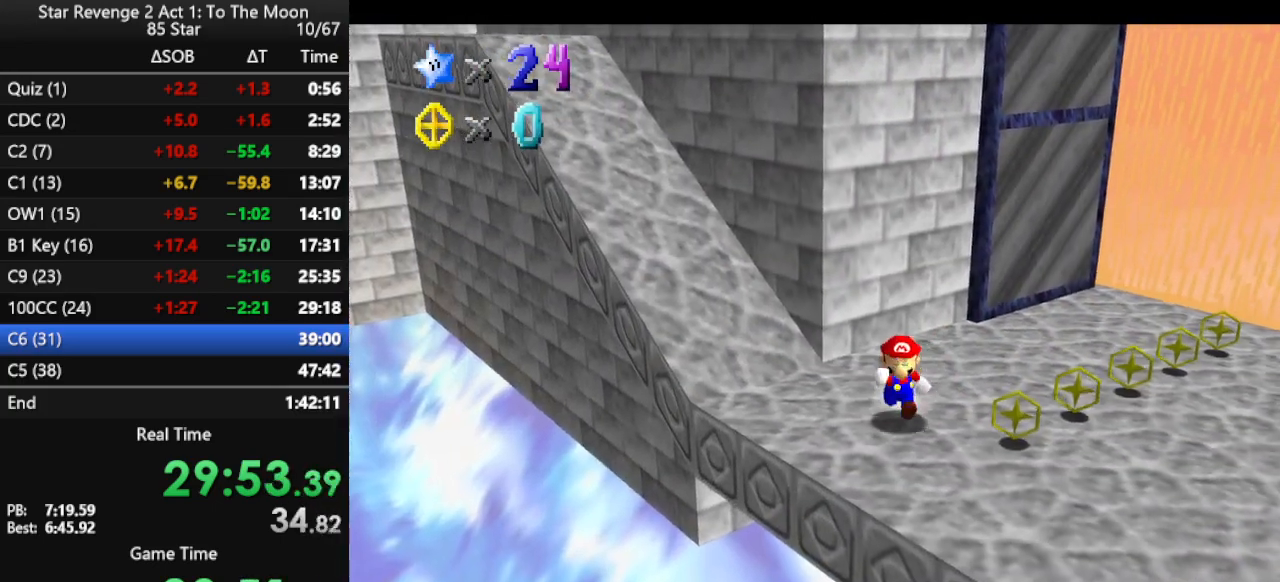
{"buttons": [], "left_stick": "up", "events": [[233, "left_stick", "left"], [300, "left_stick", "up"]]}